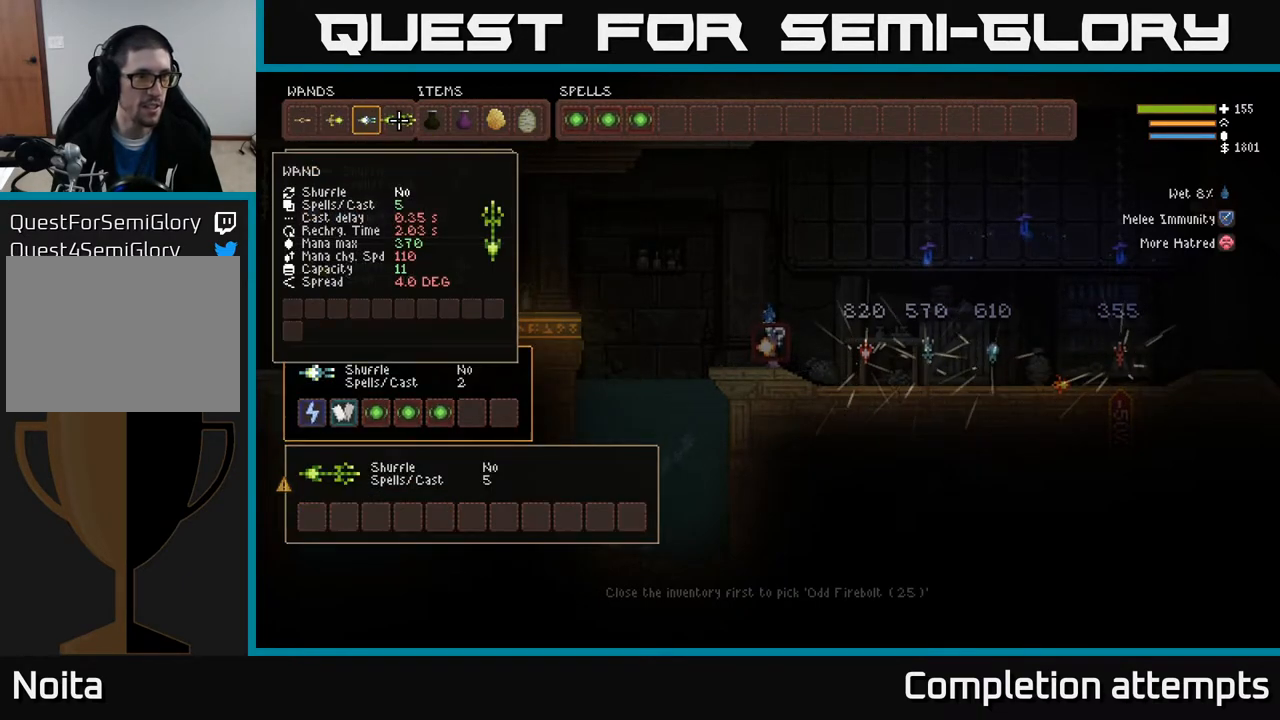
Gameplay with a controller (Xbox layout); each line is a JSON object with the inputs held at the frame after it. "events" lists button and stick changes between this image and that frame as [ms after this image, input, new state], when the widget could be followed in between.
{"buttons": [], "left_stick": "center", "right_stick": "up-left", "events": [[83, "SELECT", "up"], [233, "right_stick", "up-left"]]}
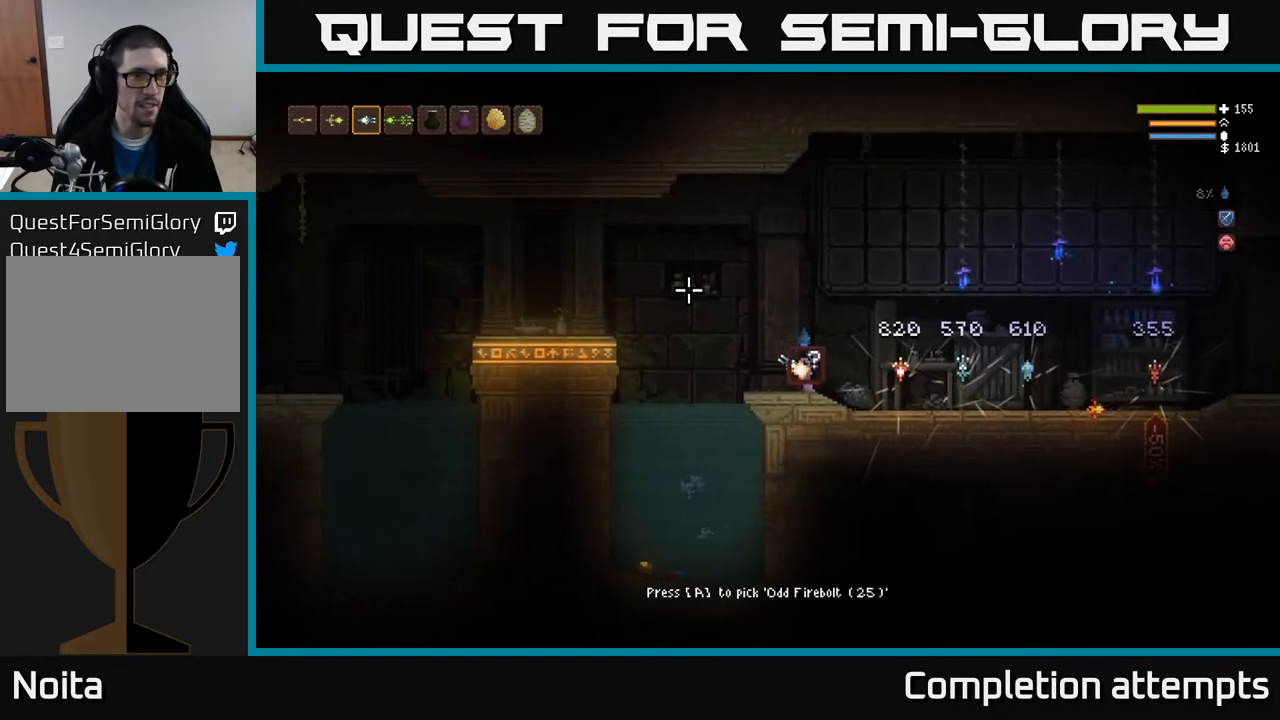
{"buttons": ["SELECT"], "left_stick": "center", "right_stick": "center", "events": [[33, "L1", "down"], [117, "L1", "up"], [217, "L1", "down"], [283, "L1", "up"], [417, "right_stick", "center"], [483, "SELECT", "down"]]}
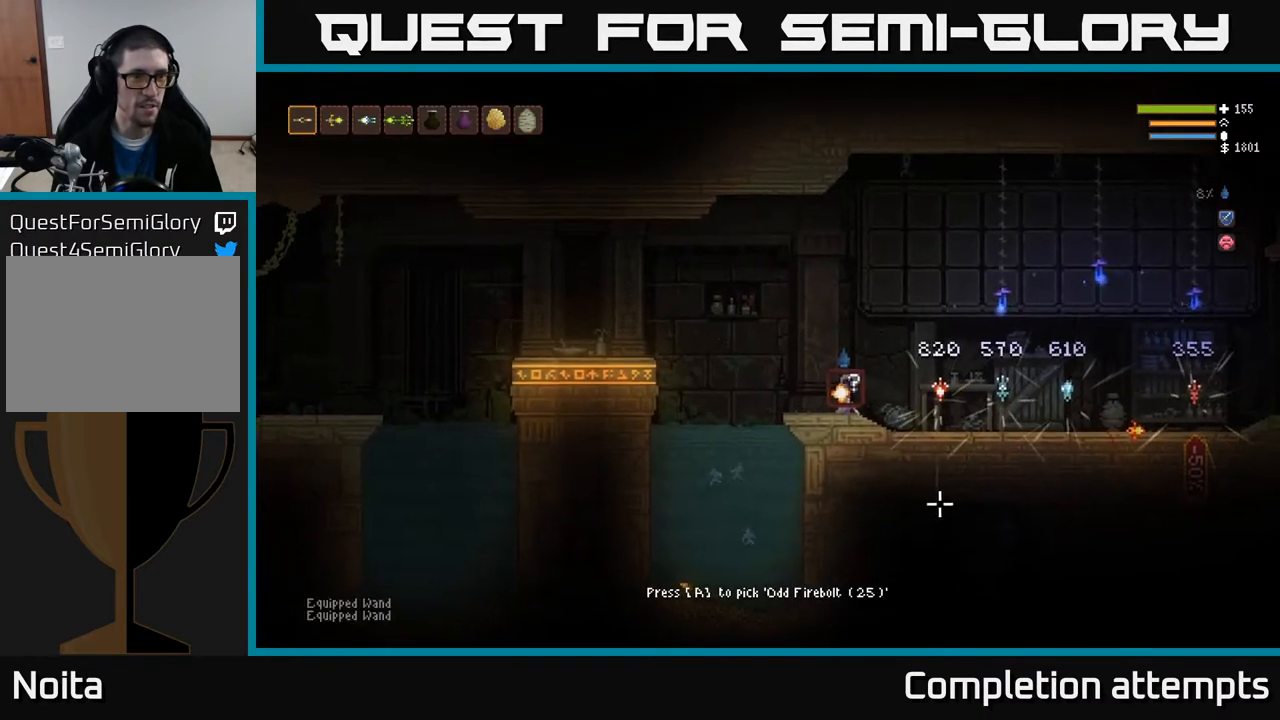
{"buttons": [], "left_stick": "center", "right_stick": "center", "events": [[133, "SELECT", "up"]]}
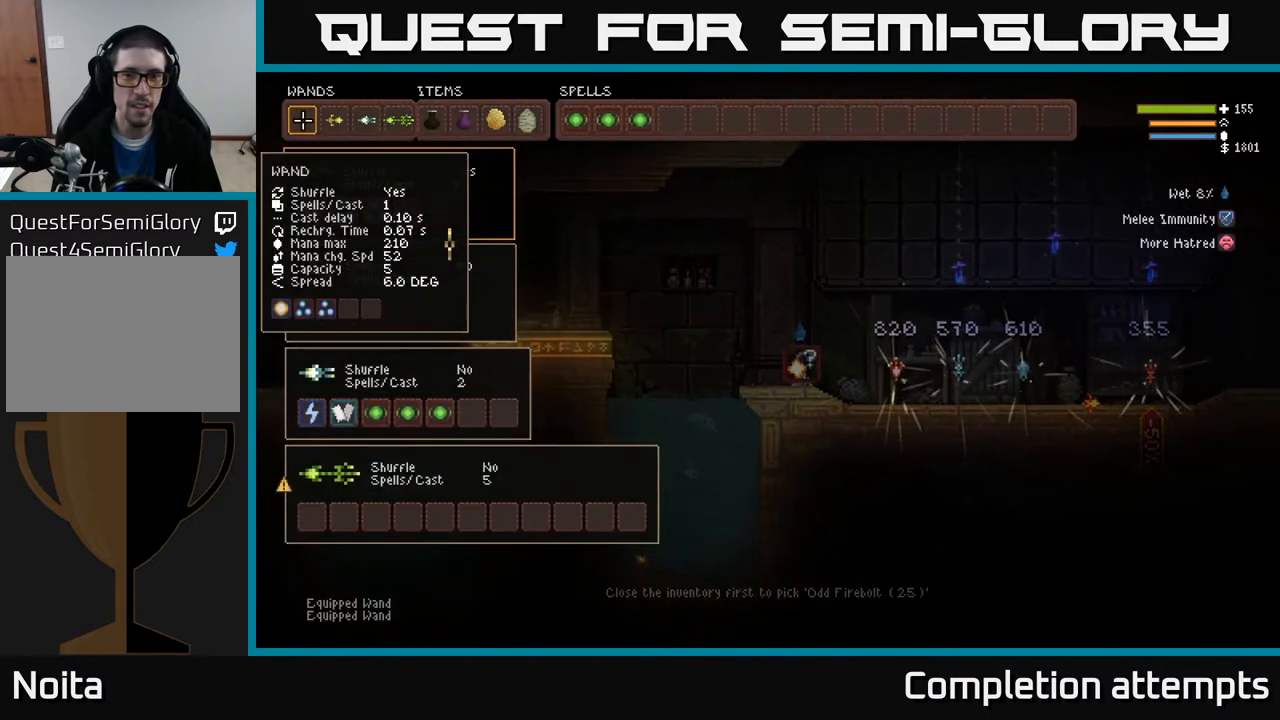
{"buttons": [], "left_stick": "right", "right_stick": "center", "events": [[183, "SELECT", "down"], [300, "SELECT", "up"], [467, "left_stick", "right"]]}
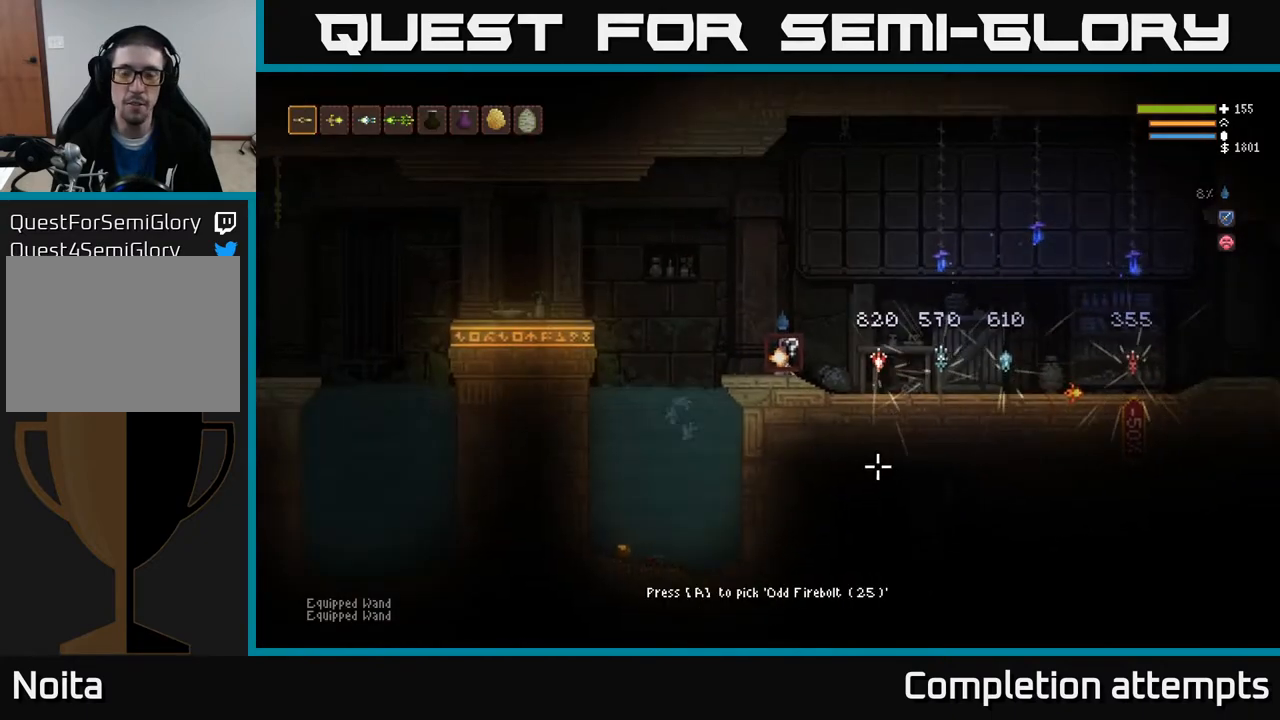
{"buttons": [], "left_stick": "right", "right_stick": "right", "events": [[183, "right_stick", "right"]]}
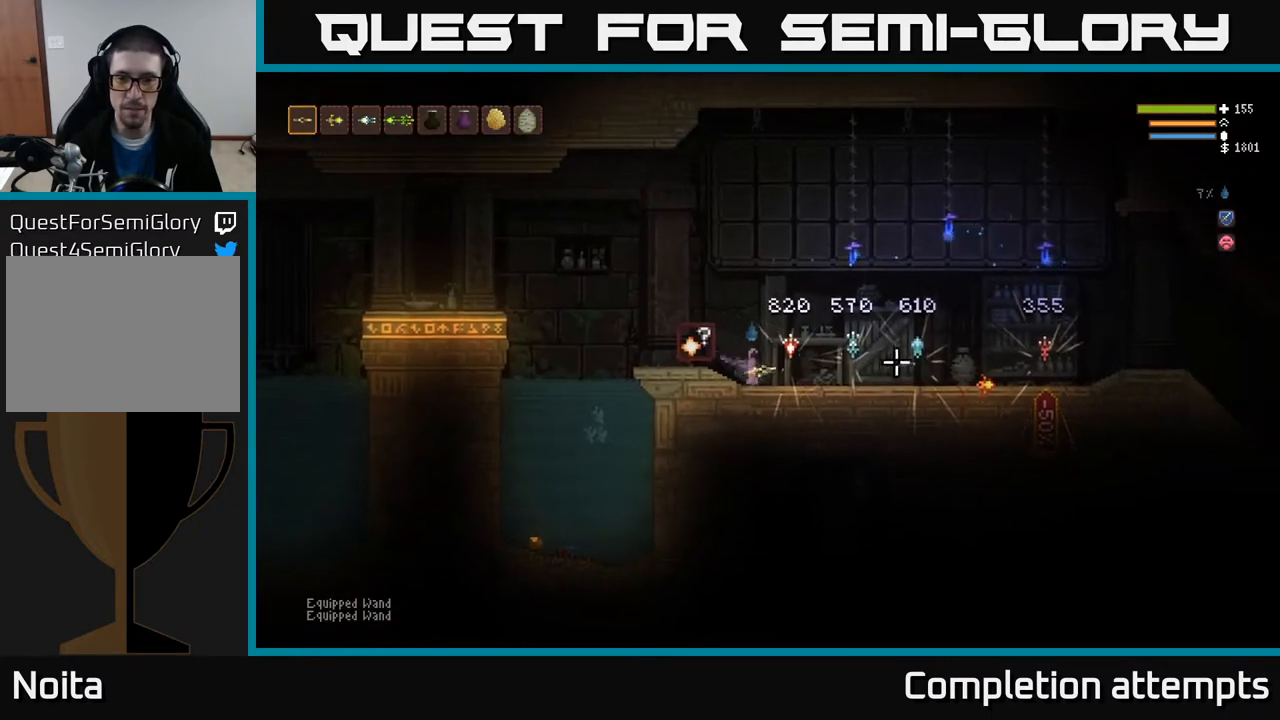
{"buttons": [], "left_stick": "right", "right_stick": "center", "events": [[267, "right_stick", "center"]]}
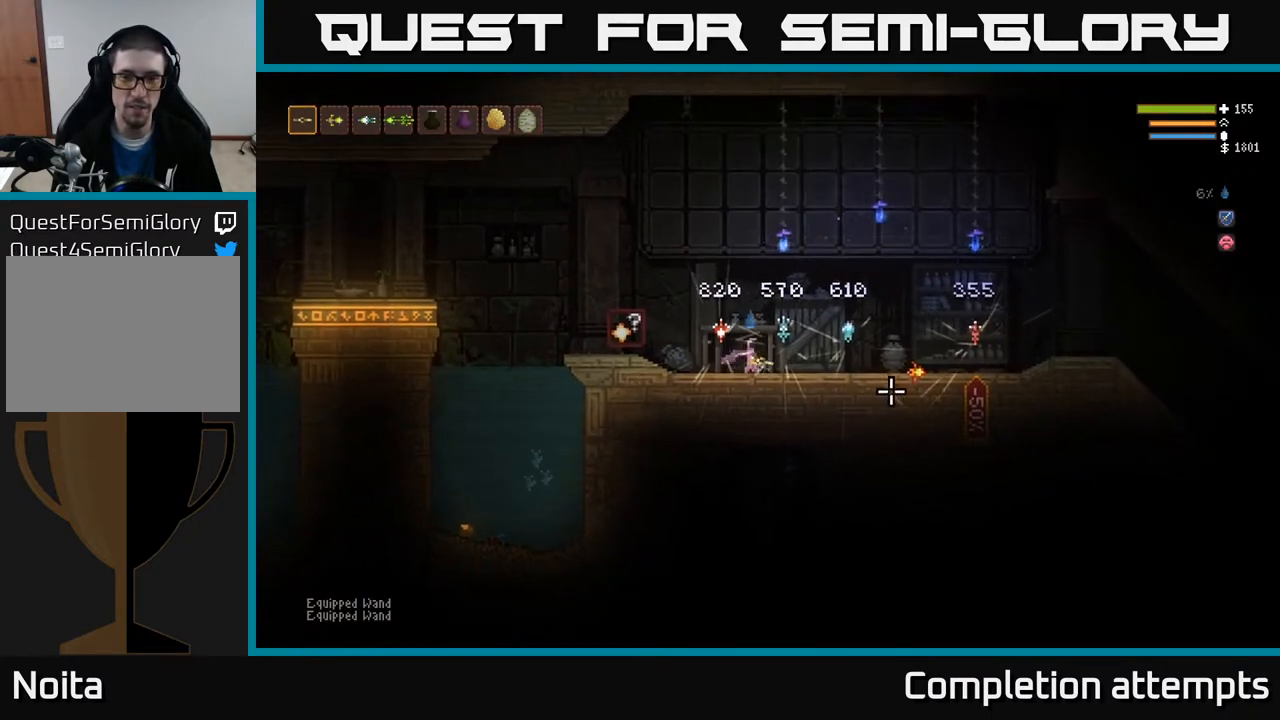
{"buttons": [], "left_stick": "right", "right_stick": "center", "events": []}
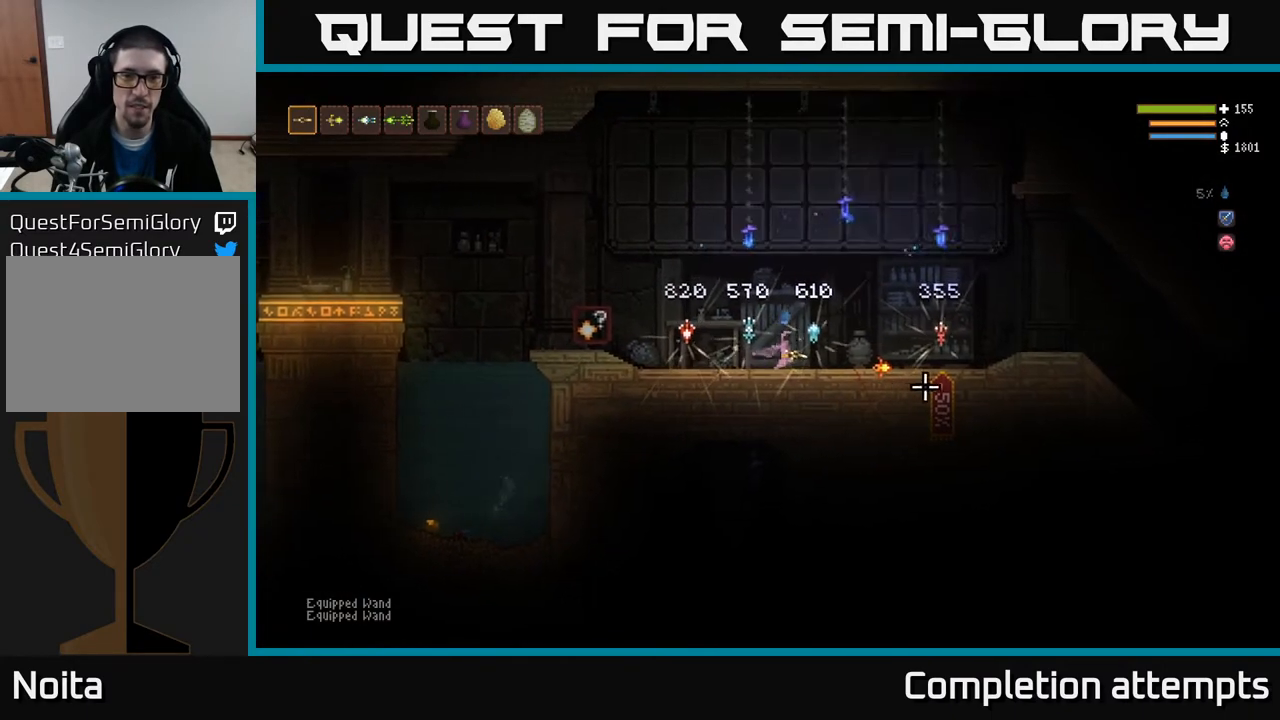
{"buttons": [], "left_stick": "right", "right_stick": "center", "events": []}
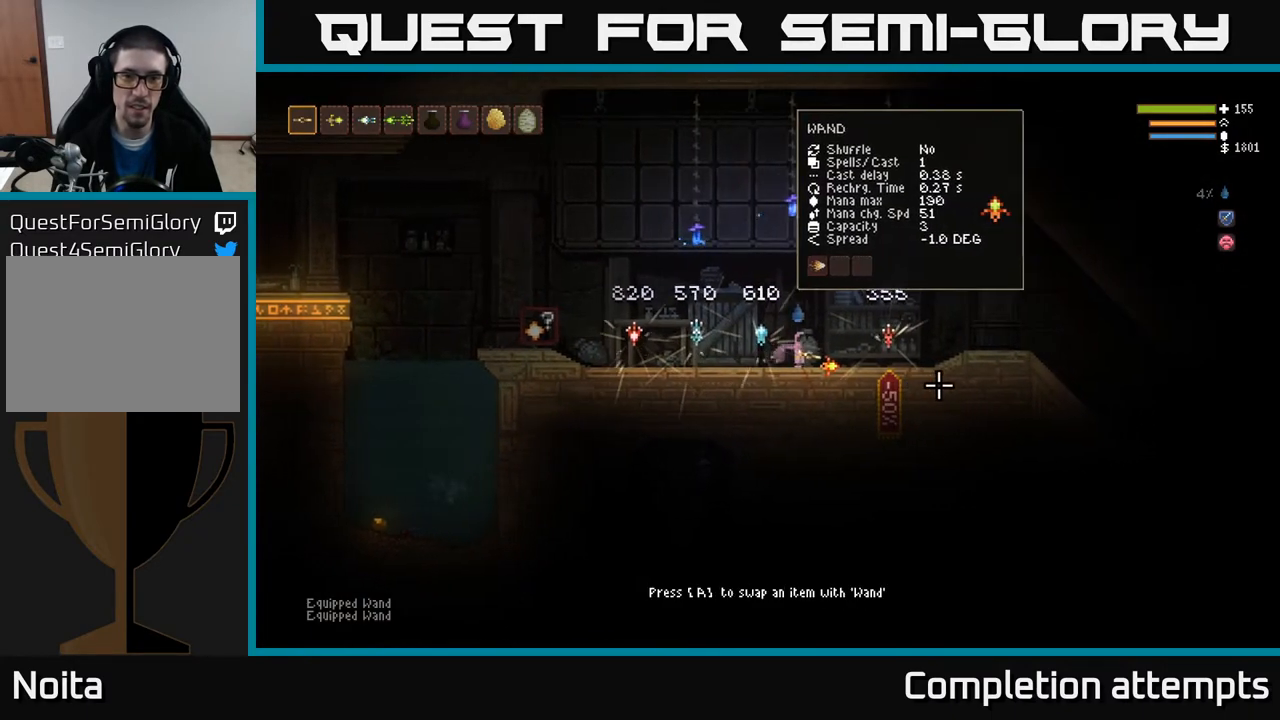
{"buttons": [], "left_stick": "center", "right_stick": "center", "events": [[150, "A", "down"], [150, "left_stick", "center"], [233, "A", "up"]]}
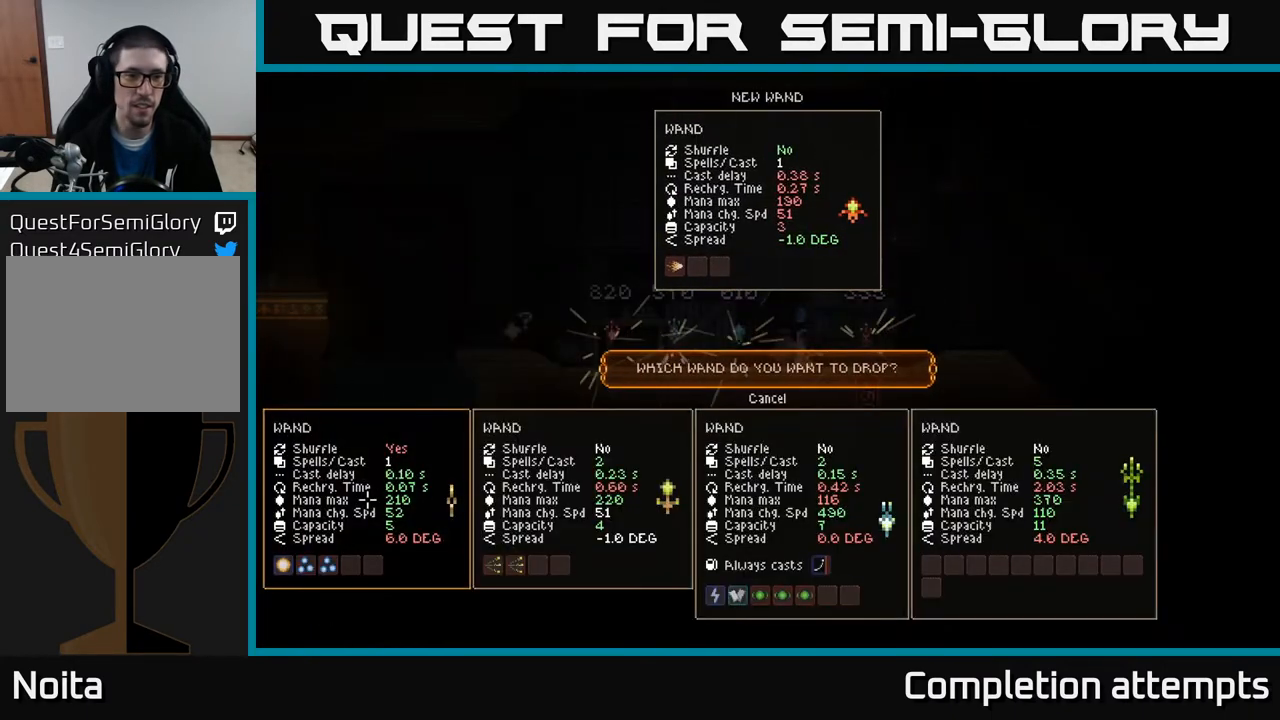
{"buttons": [], "left_stick": "center", "right_stick": "center", "events": []}
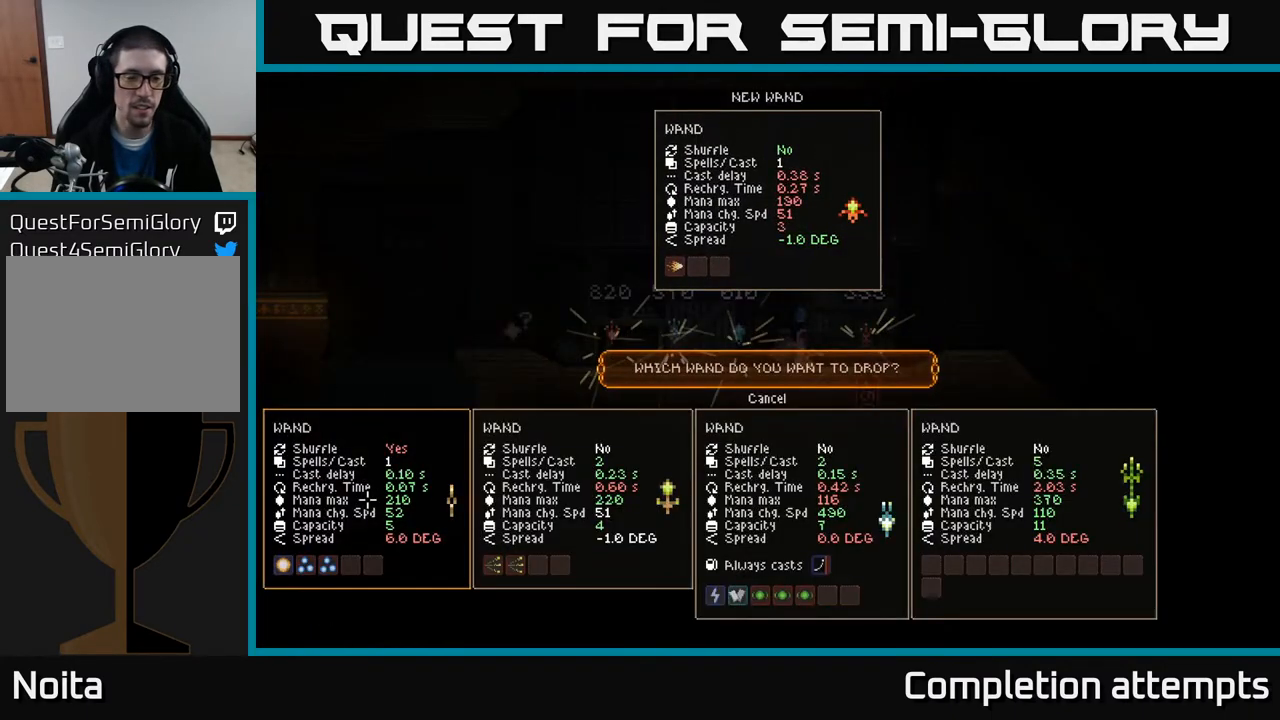
{"buttons": [], "left_stick": "center", "right_stick": "center", "events": [[100, "DPAD_RIGHT", "down"], [167, "DPAD_RIGHT", "up"], [250, "DPAD_RIGHT", "down"], [317, "DPAD_RIGHT", "up"], [417, "DPAD_RIGHT", "down"], [483, "DPAD_RIGHT", "up"]]}
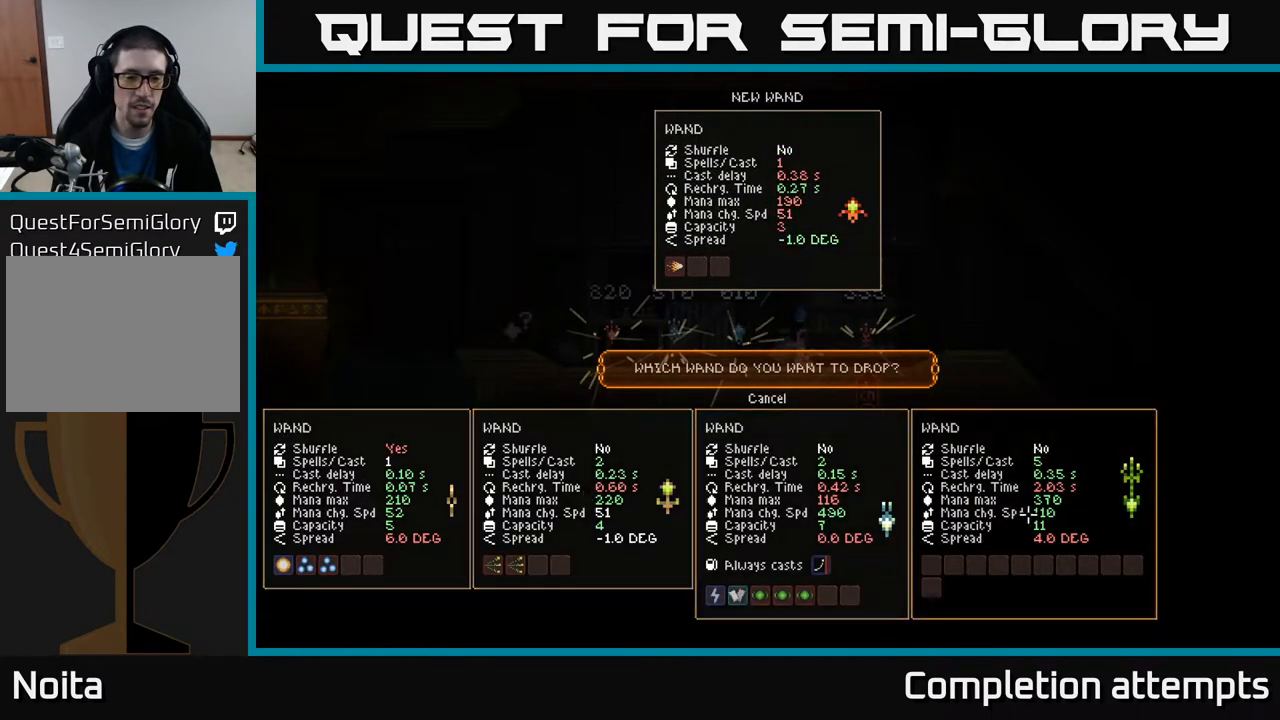
{"buttons": [], "left_stick": "center", "right_stick": "center", "events": []}
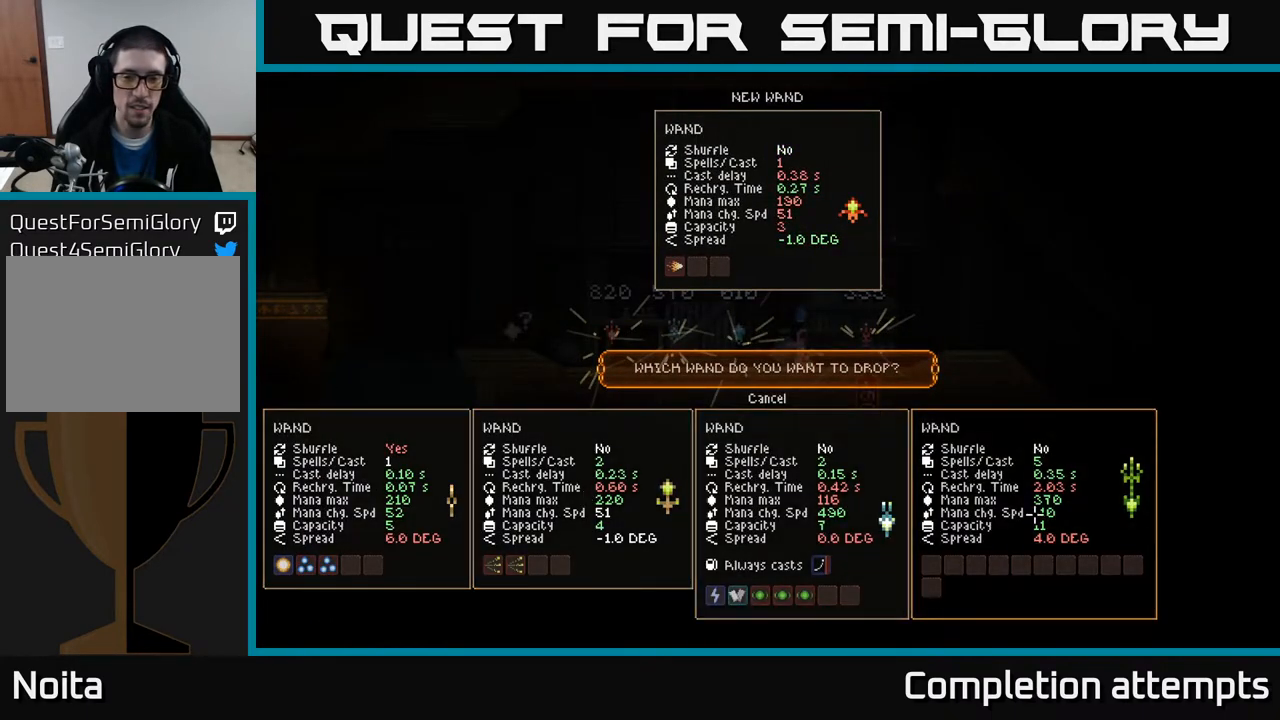
{"buttons": [], "left_stick": "center", "right_stick": "center", "events": []}
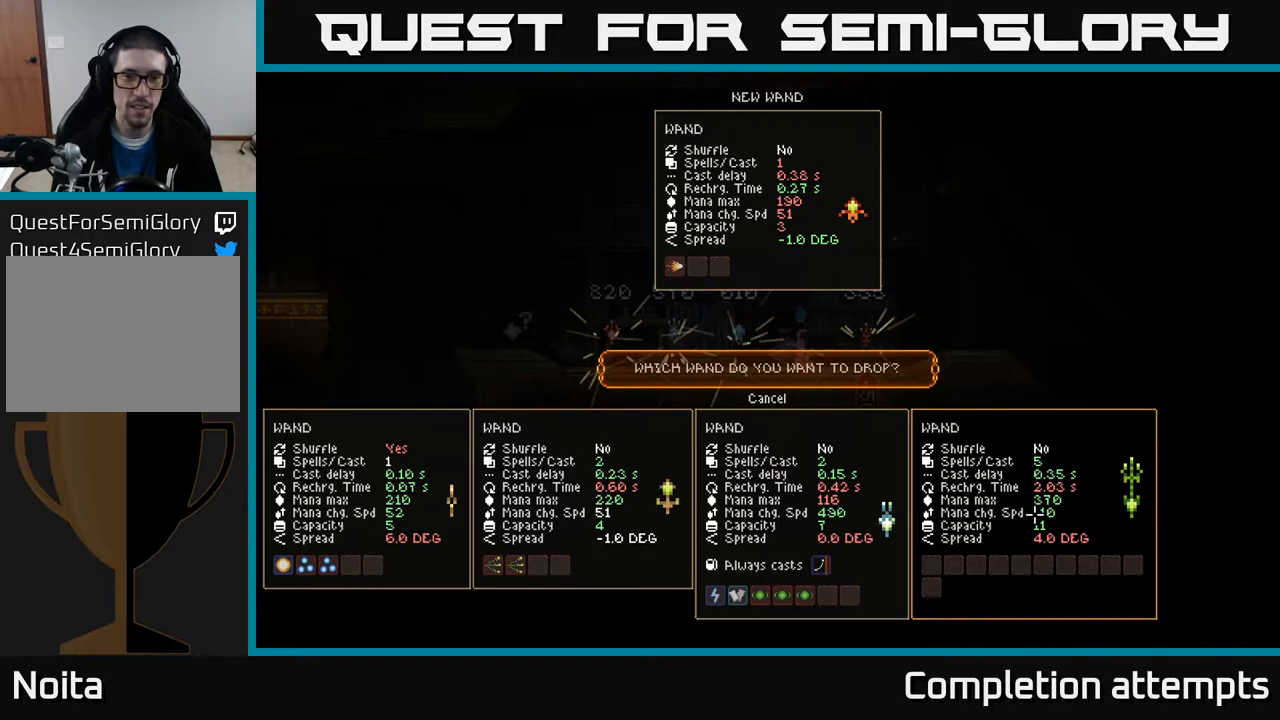
{"buttons": [], "left_stick": "center", "right_stick": "center", "events": []}
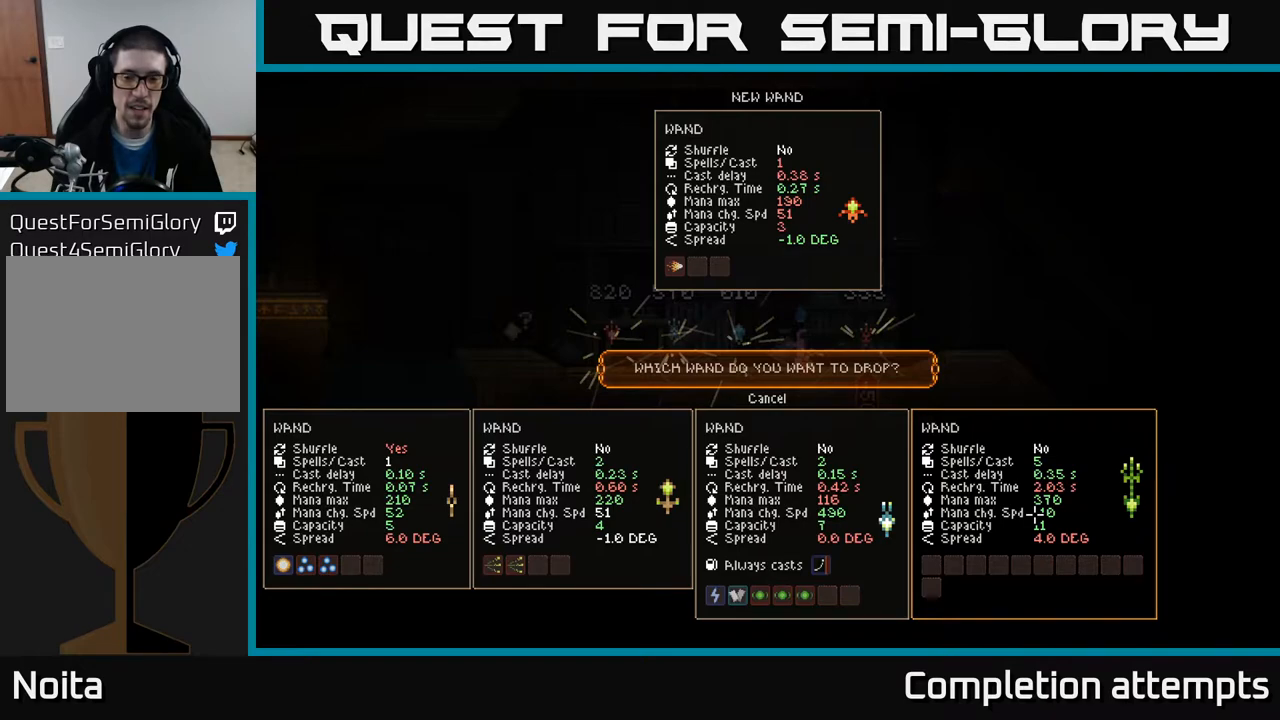
{"buttons": [], "left_stick": "center", "right_stick": "center", "events": []}
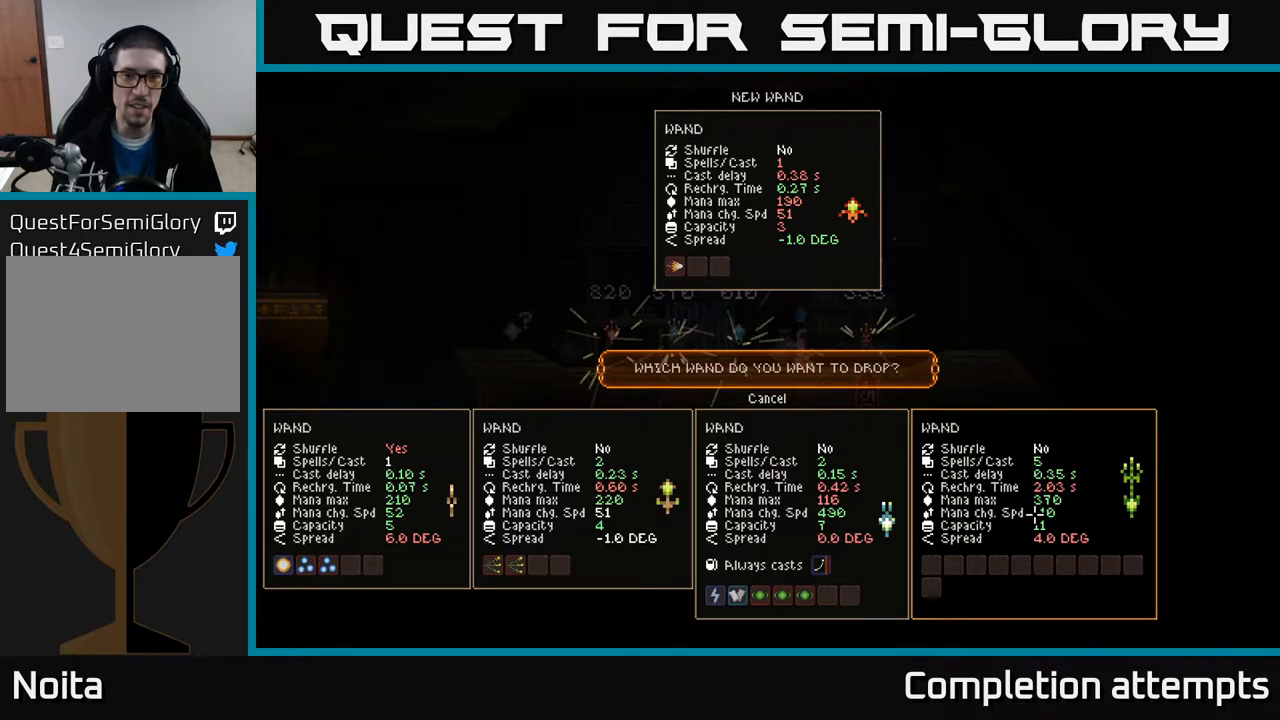
{"buttons": [], "left_stick": "center", "right_stick": "center", "events": []}
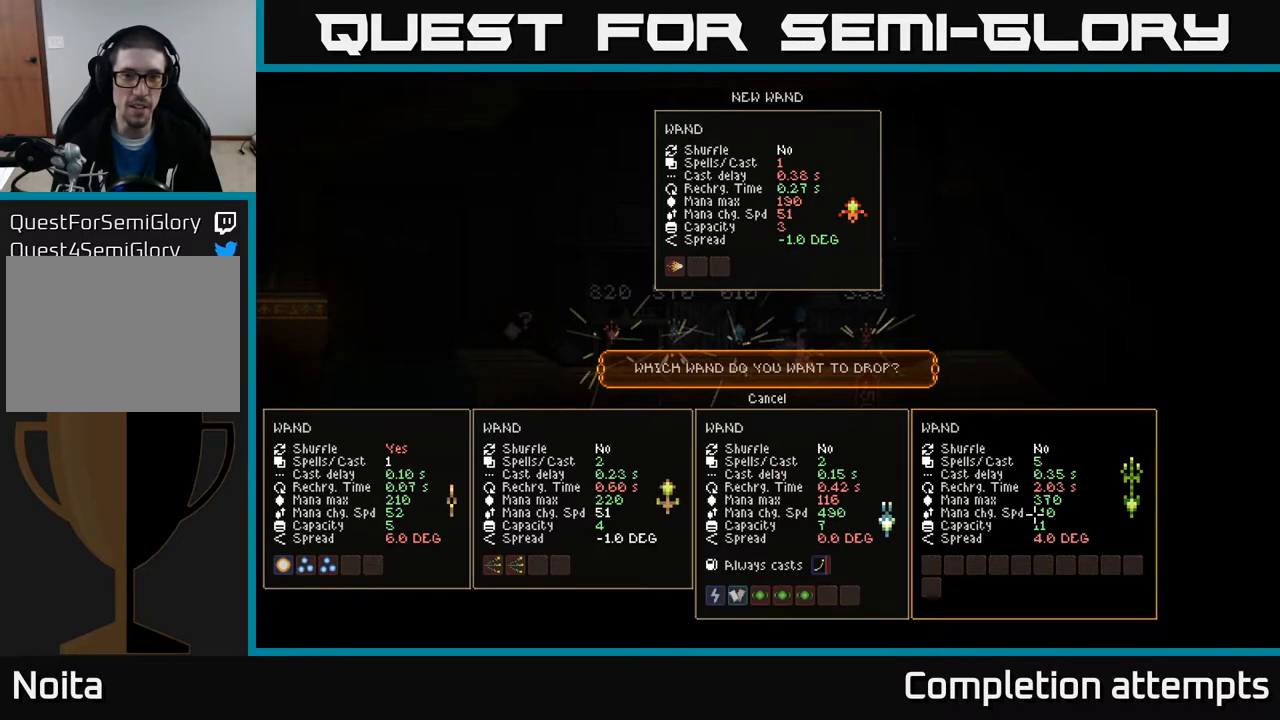
{"buttons": [], "left_stick": "center", "right_stick": "center", "events": [[383, "A", "down"], [450, "A", "up"]]}
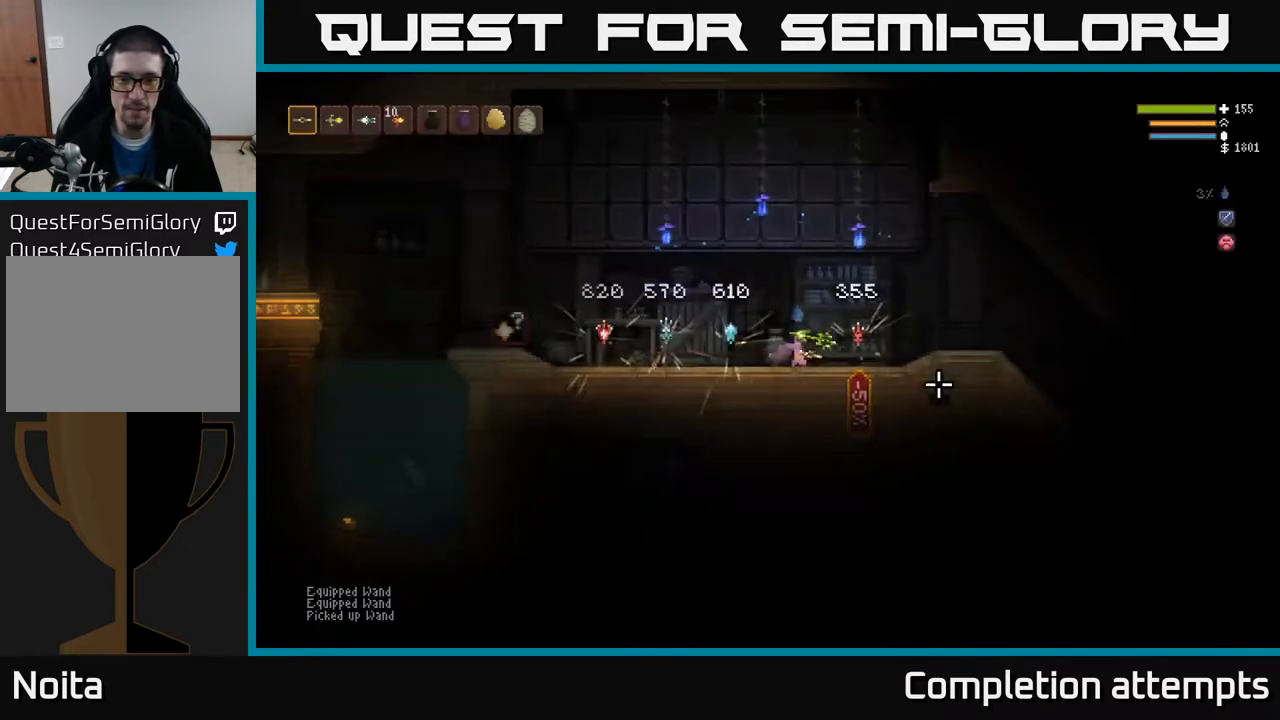
{"buttons": [], "left_stick": "right", "right_stick": "right", "events": [[167, "left_stick", "right"], [333, "right_stick", "right"]]}
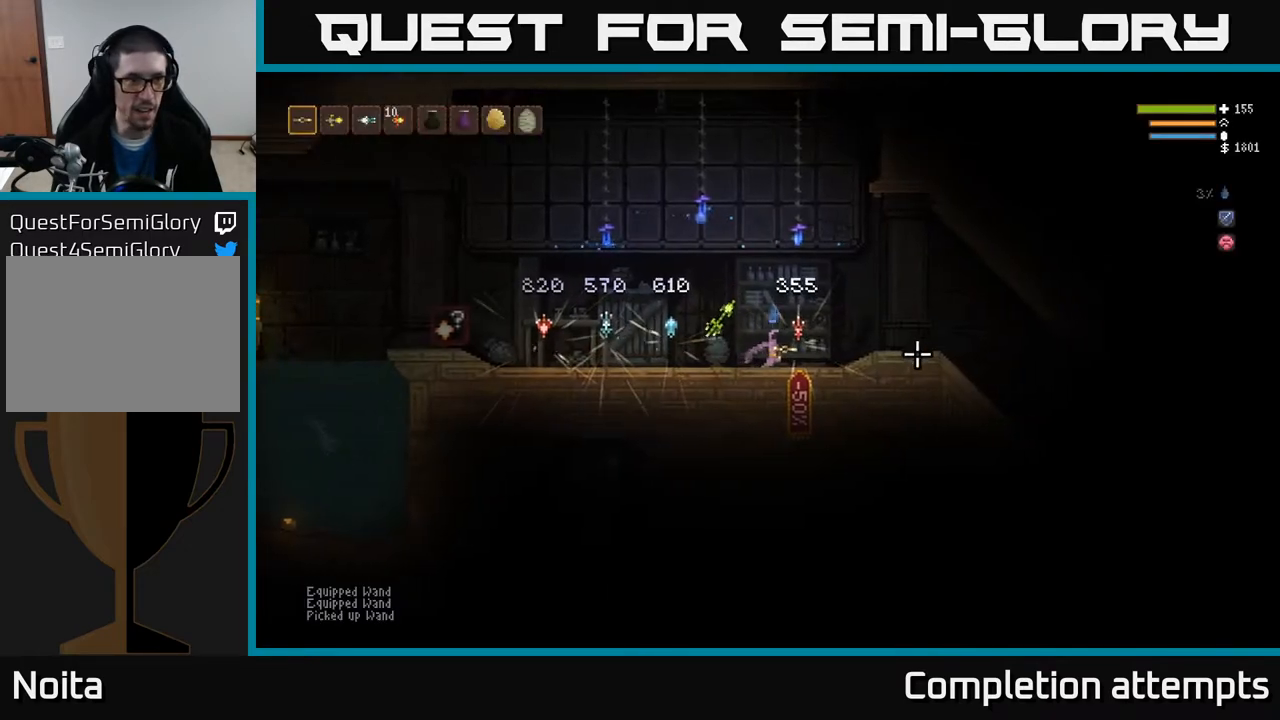
{"buttons": [], "left_stick": "right", "right_stick": "right", "events": []}
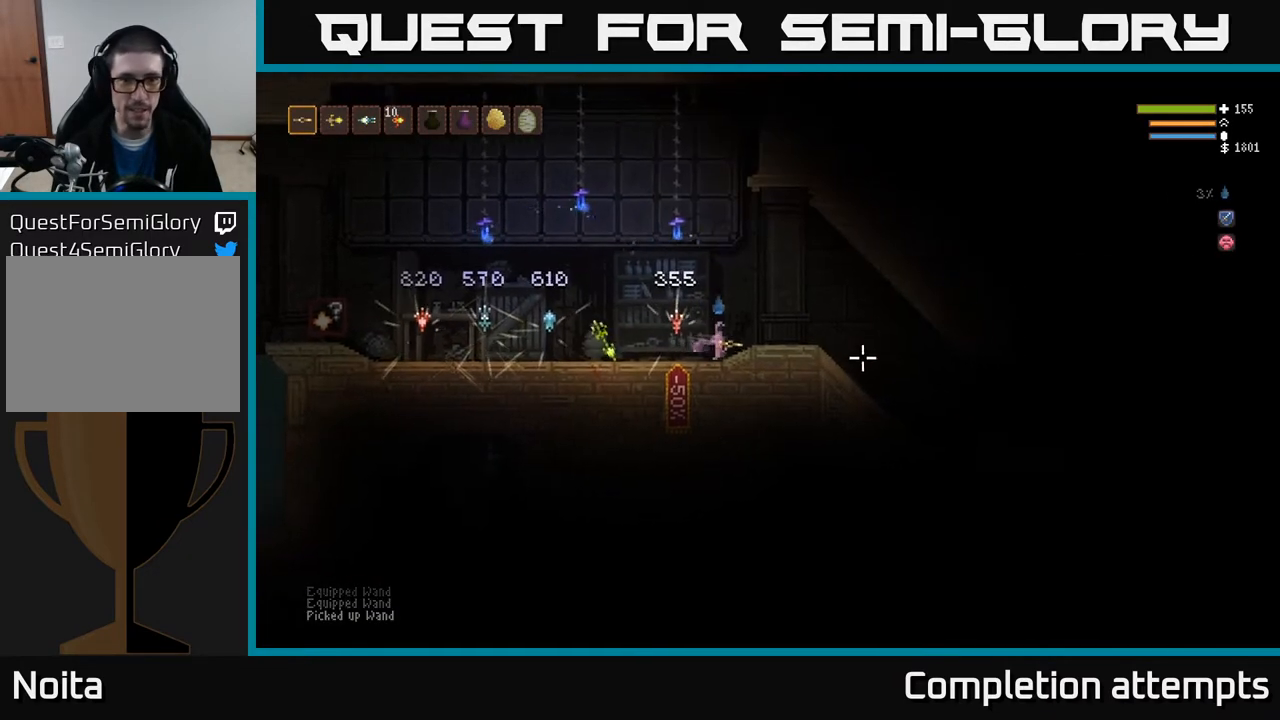
{"buttons": [], "left_stick": "right", "right_stick": "right", "events": [[17, "L2", "down"], [183, "L2", "up"]]}
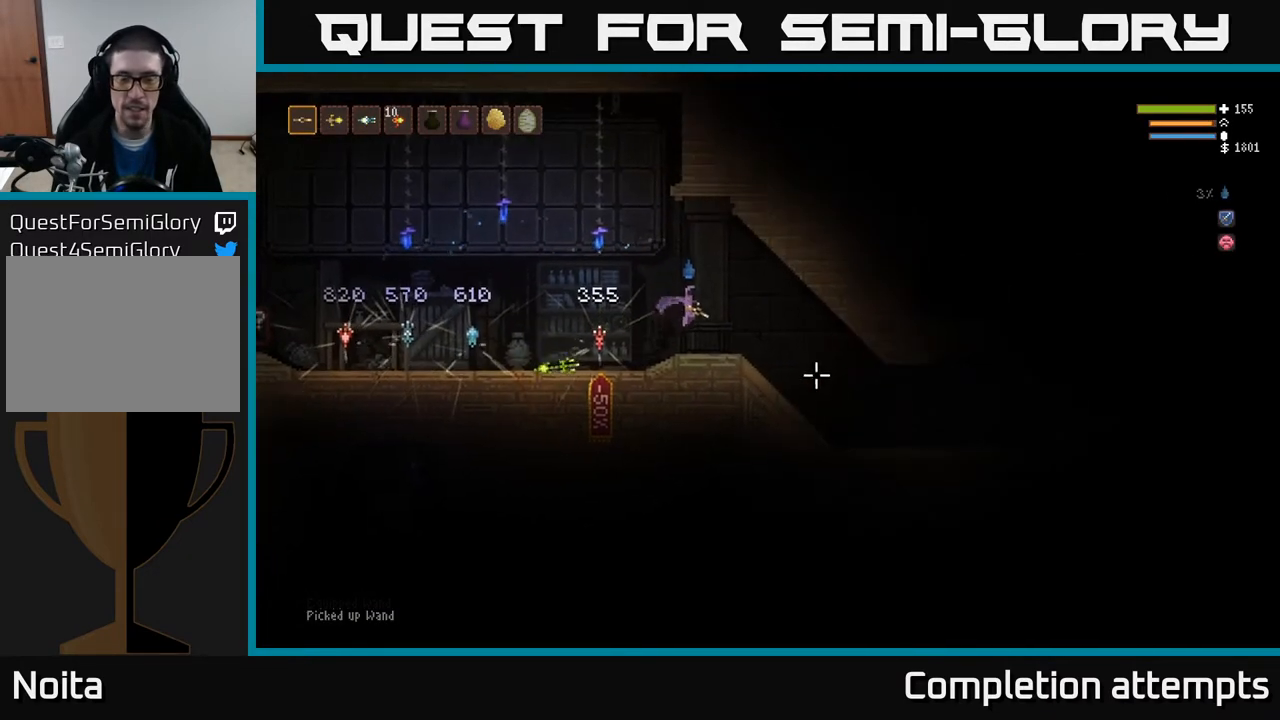
{"buttons": [], "left_stick": "right", "right_stick": "right", "events": [[217, "R2", "down"], [450, "R2", "up"]]}
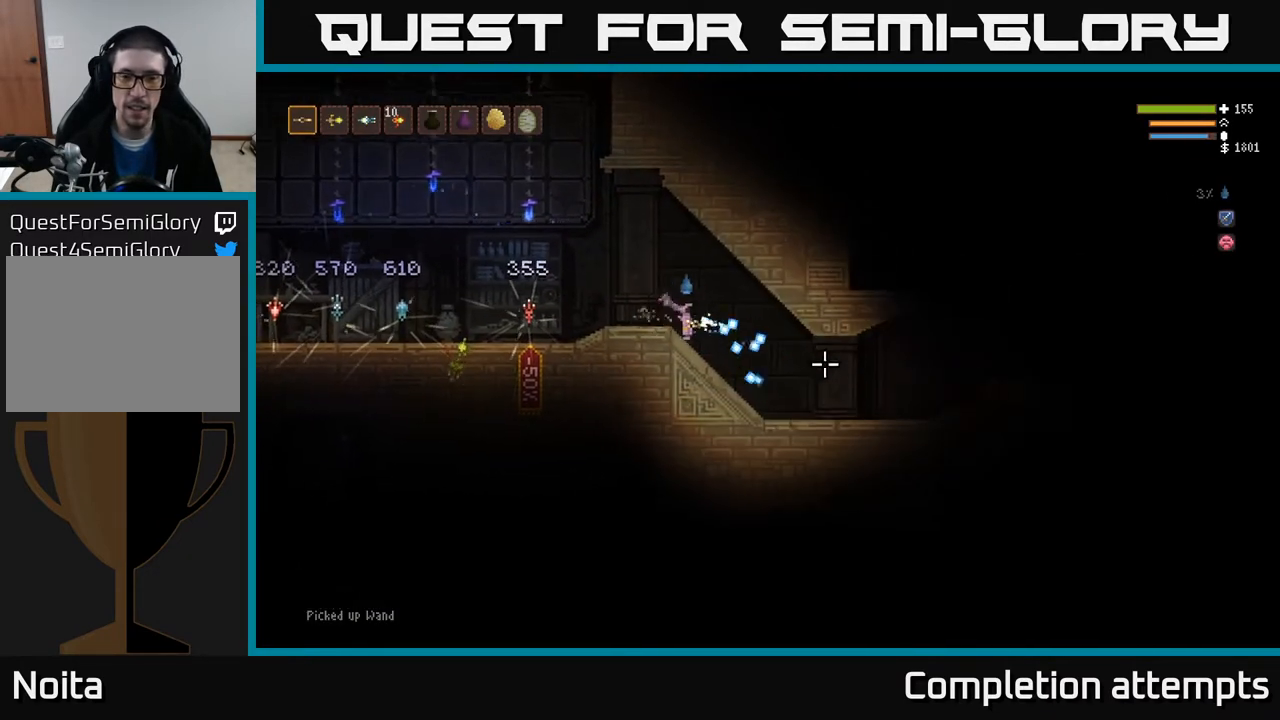
{"buttons": [], "left_stick": "right", "right_stick": "right", "events": [[133, "left_stick", "left"], [250, "left_stick", "right"]]}
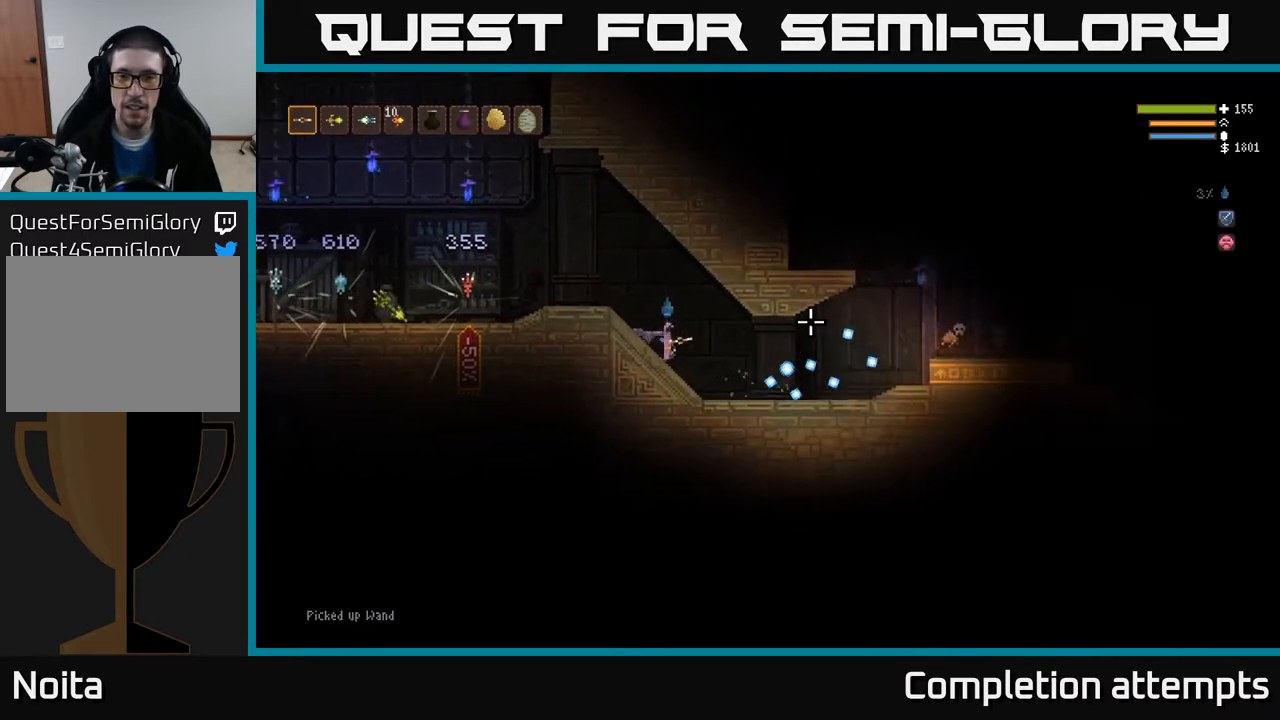
{"buttons": [], "left_stick": "right", "right_stick": "right", "events": []}
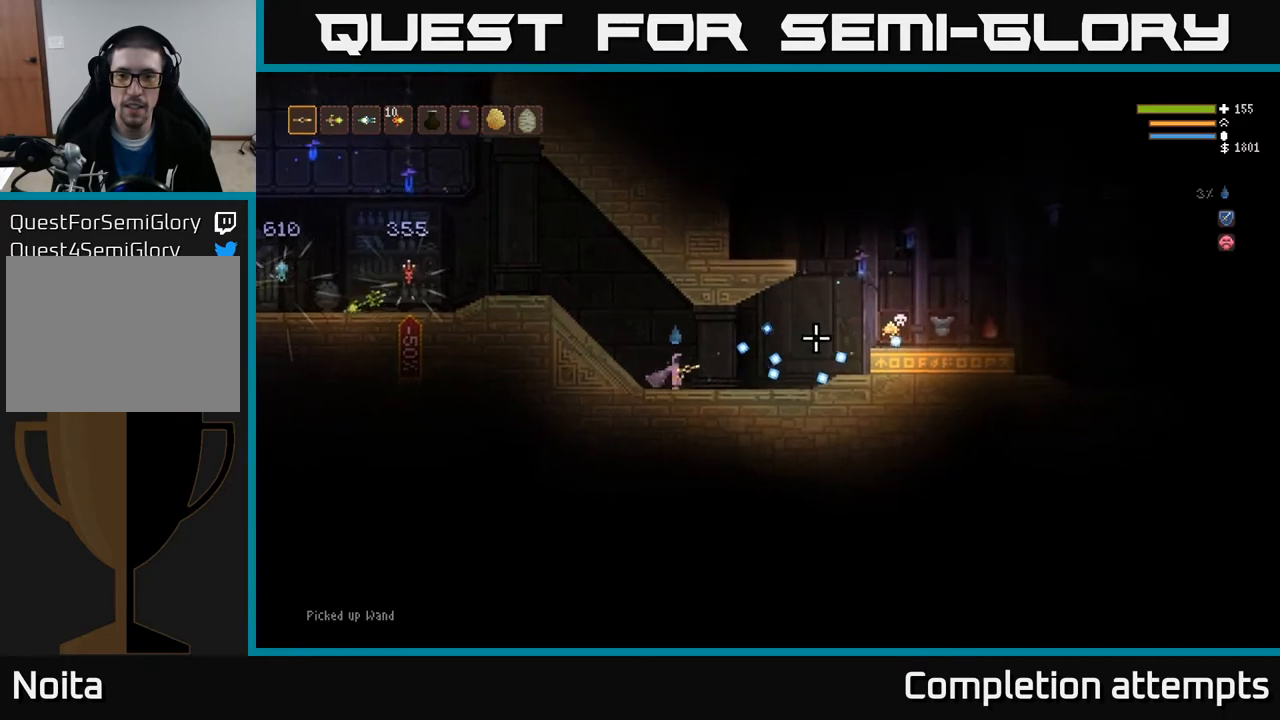
{"buttons": [], "left_stick": "right", "right_stick": "right", "events": []}
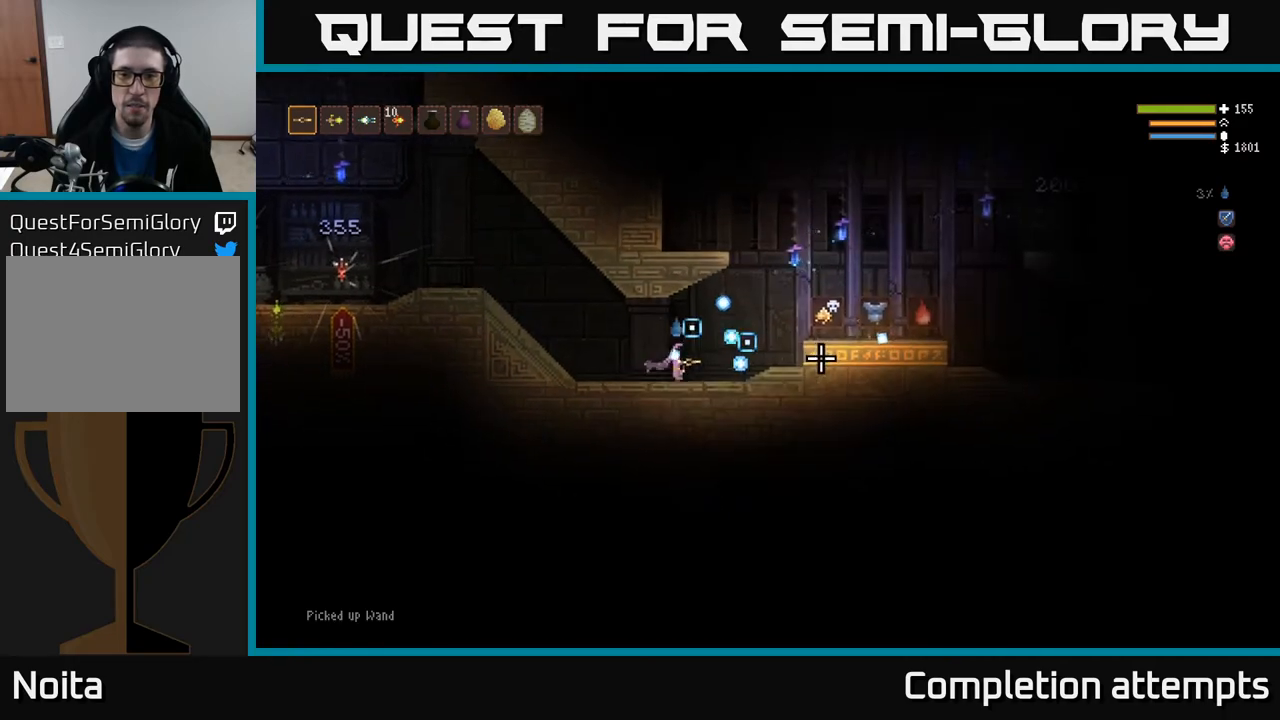
{"buttons": [], "left_stick": "right", "right_stick": "right", "events": [[233, "L2", "down"], [417, "L2", "up"]]}
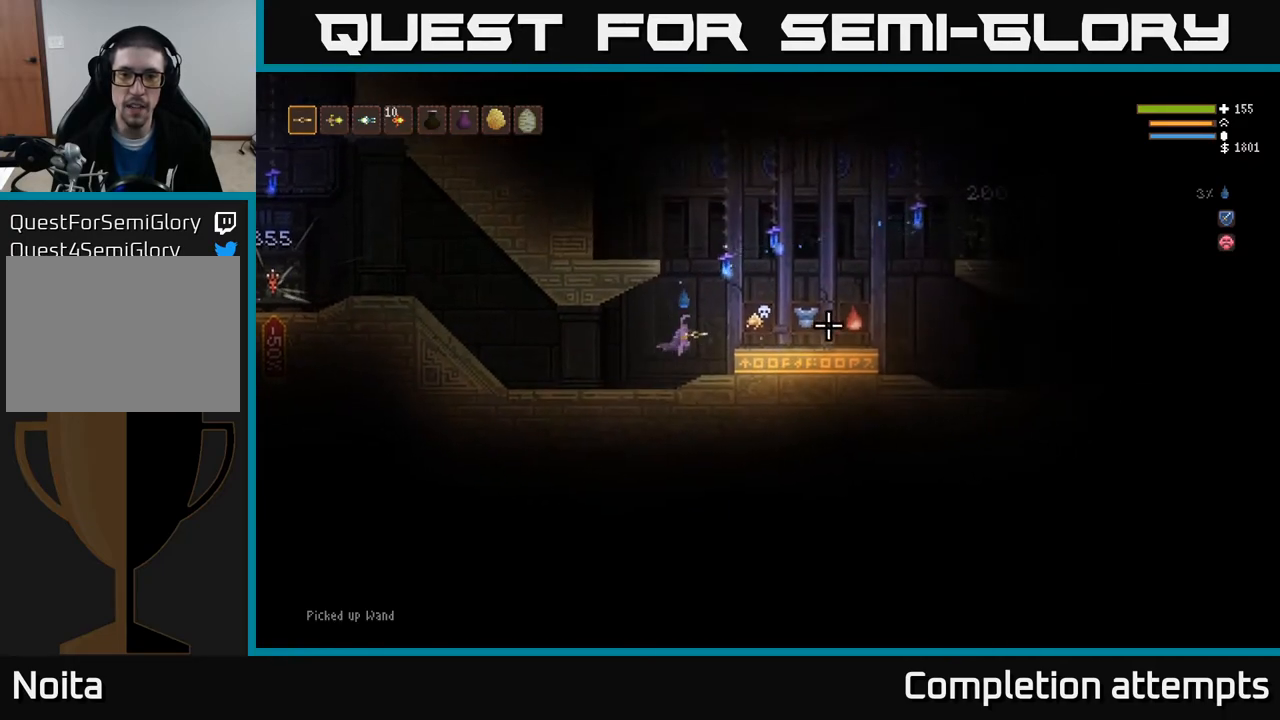
{"buttons": [], "left_stick": "center", "right_stick": "center", "events": [[83, "right_stick", "center"], [200, "L2", "down"], [300, "L2", "up"], [450, "left_stick", "center"]]}
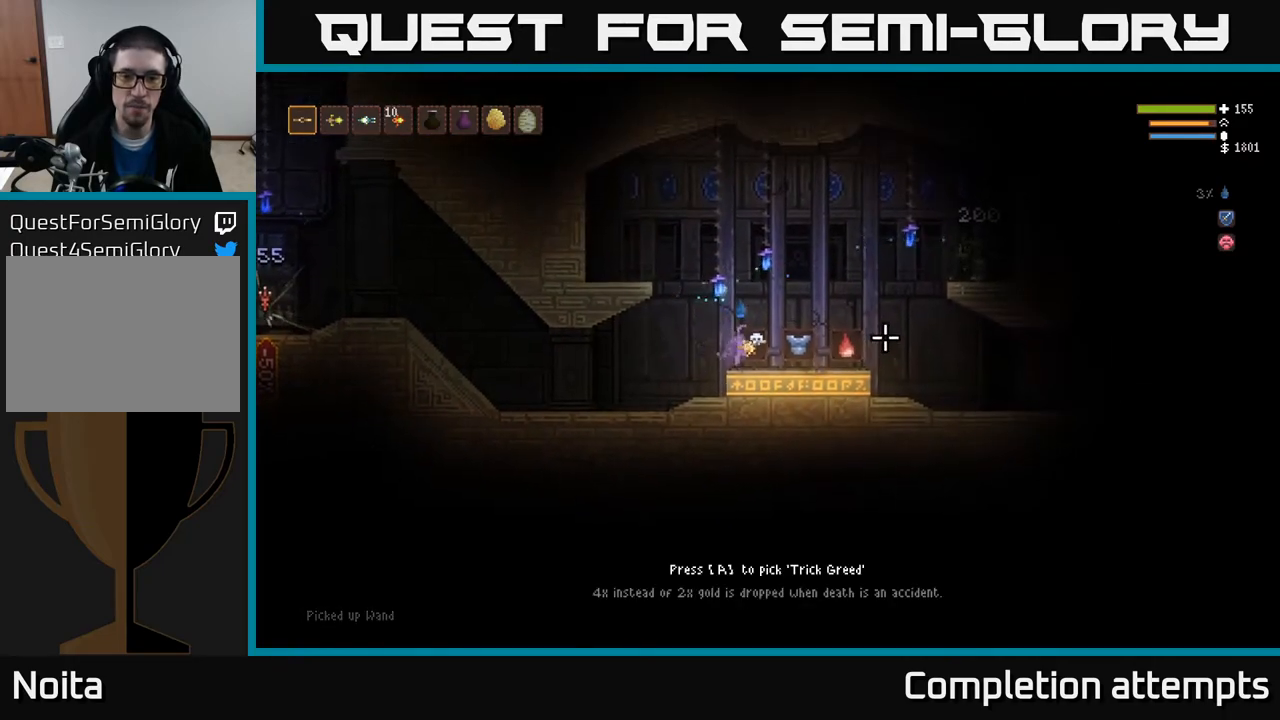
{"buttons": [], "left_stick": "center", "right_stick": "center", "events": []}
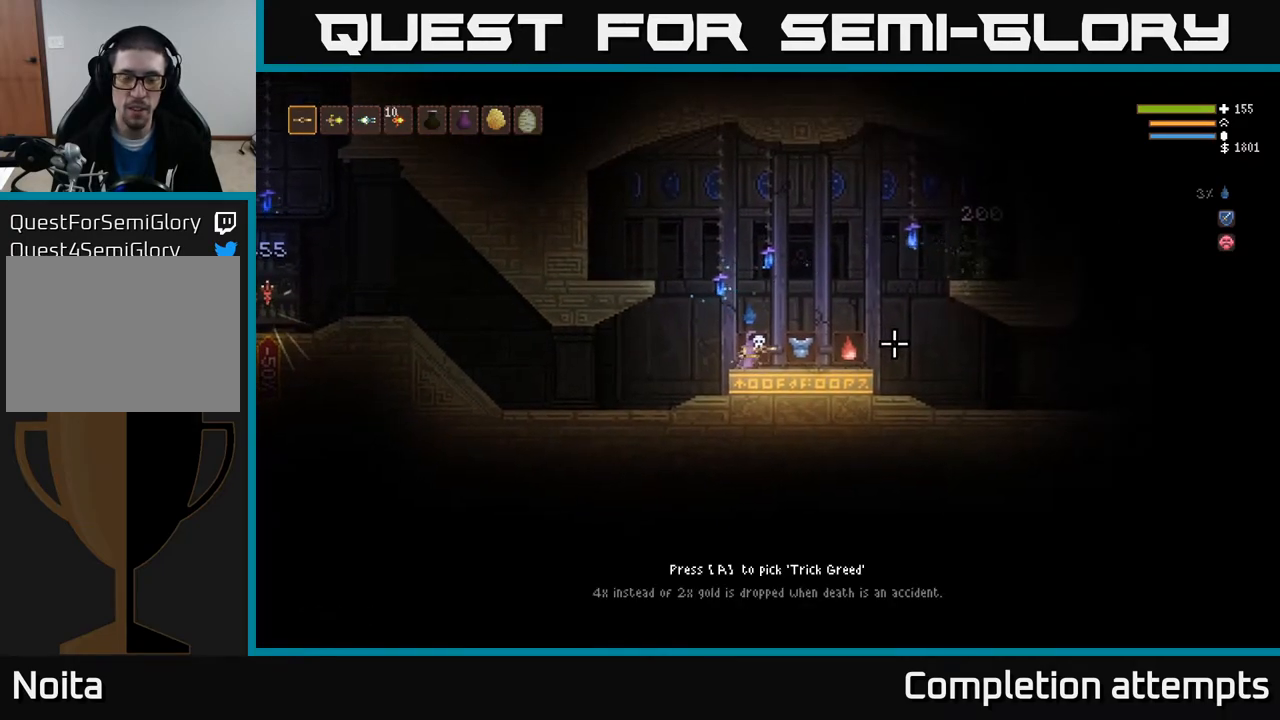
{"buttons": [], "left_stick": "right", "right_stick": "center", "events": [[150, "left_stick", "right"]]}
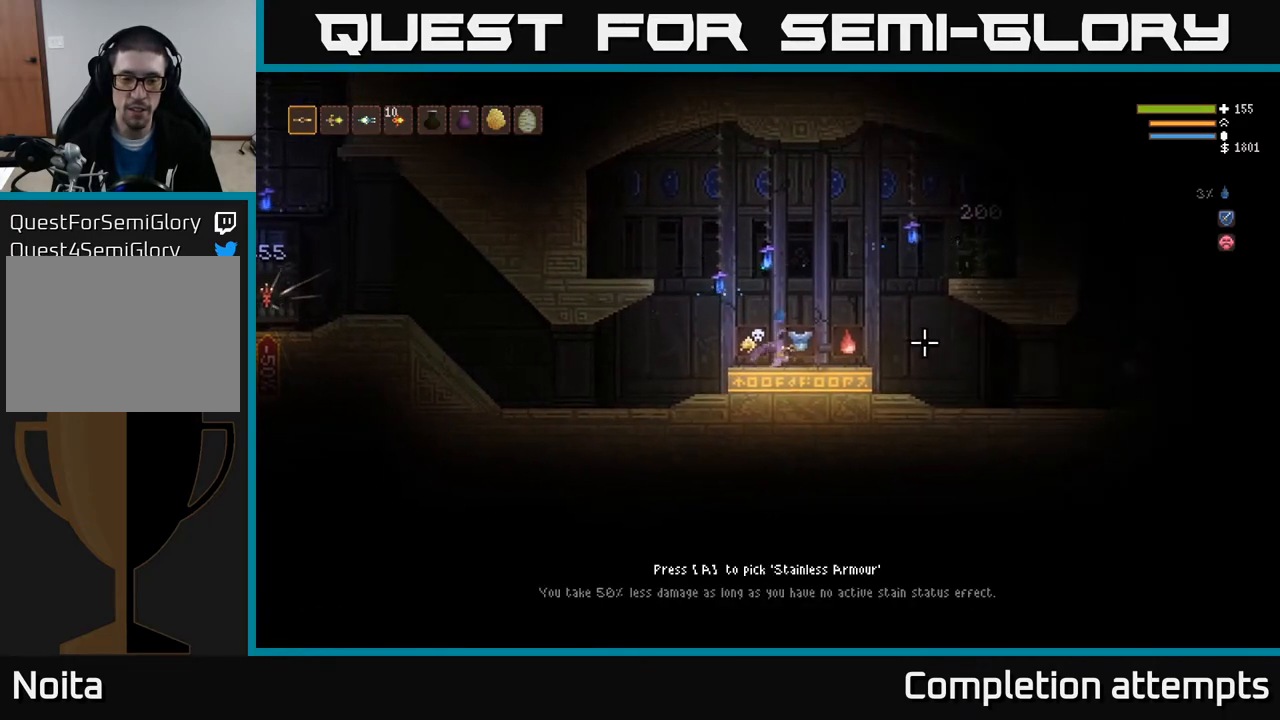
{"buttons": [], "left_stick": "left", "right_stick": "center", "events": [[67, "left_stick", "center"], [317, "left_stick", "left"]]}
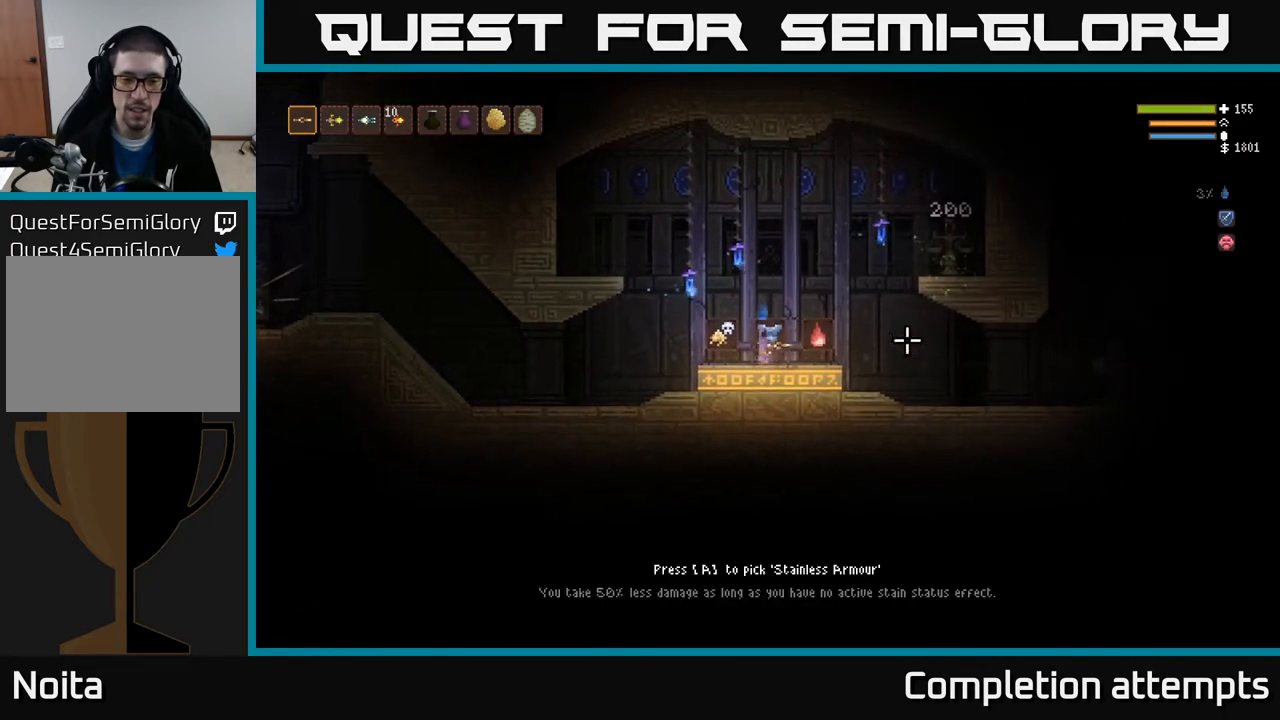
{"buttons": [], "left_stick": "right", "right_stick": "center", "events": [[167, "left_stick", "center"], [433, "left_stick", "right"]]}
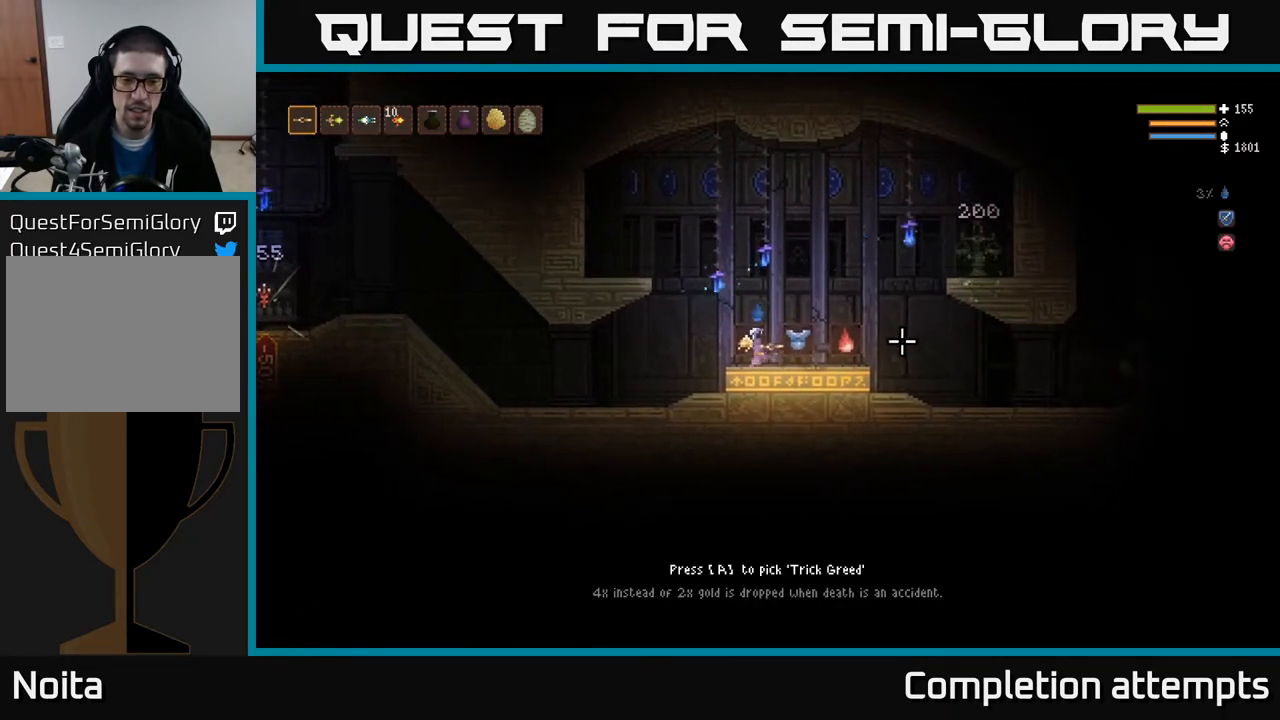
{"buttons": [], "left_stick": "center", "right_stick": "center", "events": [[333, "left_stick", "center"]]}